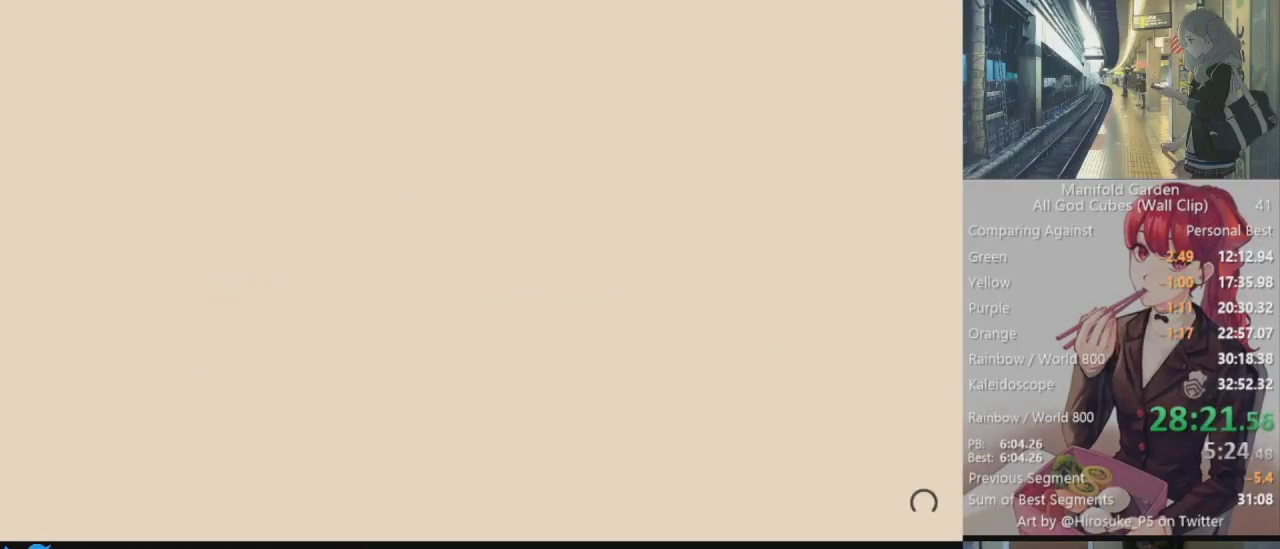
Gameplay with keyboard and mouse; each line is a JSON object with the keys and mouse buttons held at the frame after it. "events" lists presses ("down") and releases ("up") of "1", "2", "3", "4", "5", "a", "alt", "c", "caps_lock", "ctrl", "d", "e", "f", "g", "q", "r", "s", "shift", "space", "t", "tab", "v", "w", "x", "z", "mouse_left", "mouse_wheel" and "mouse_right" between this image and that frame as [ms after this image, input, new state], when the widget could be followed in between. "mouse_left", "mouse_wheel", "mouse_right" = the "left", "wheel", "right" buttons of the "mouse" list. No other keys are recorded. "wheel" means that the mouse wheel is clicked or scrolled. Not read: mouse_move.
{"keys": [], "mouse": [], "events": []}
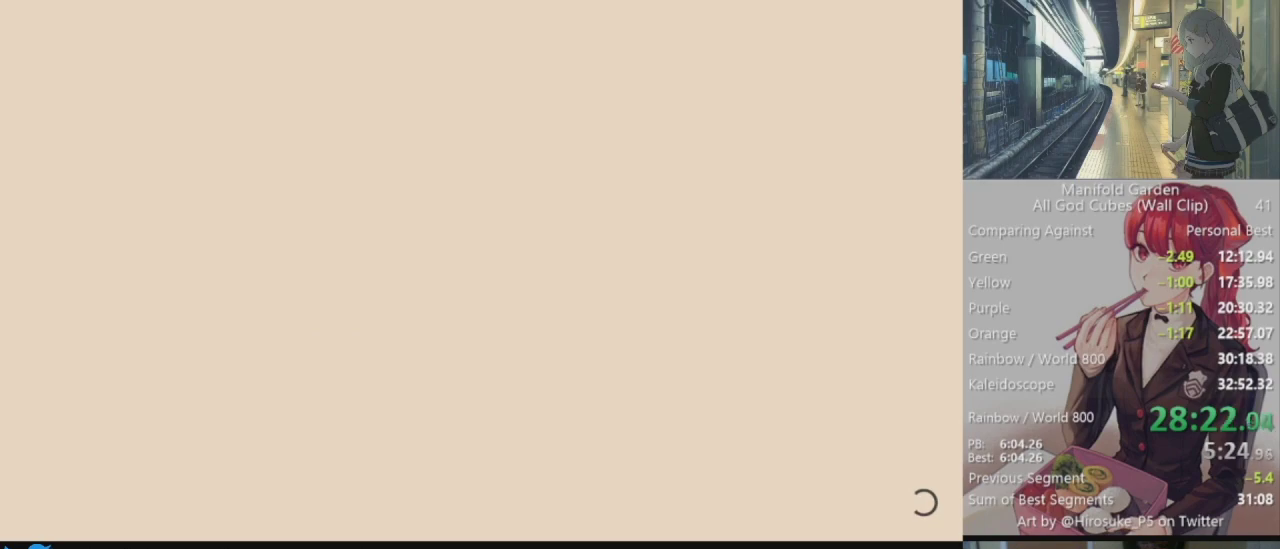
{"keys": [], "mouse": [], "events": []}
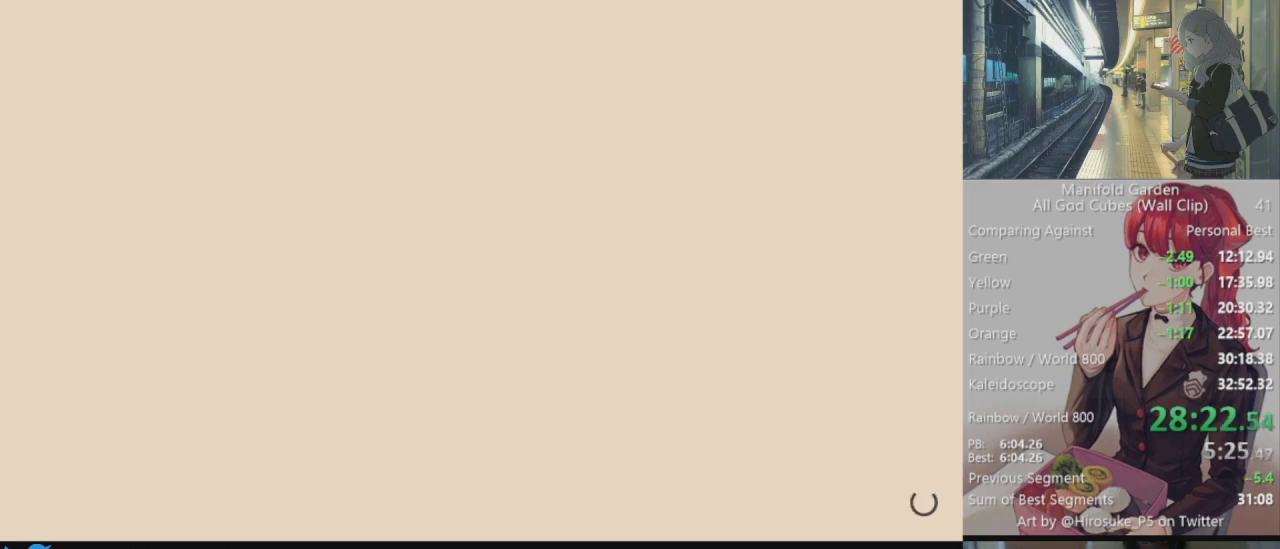
{"keys": ["shift"], "mouse": [], "events": [[250, "shift", "down"]]}
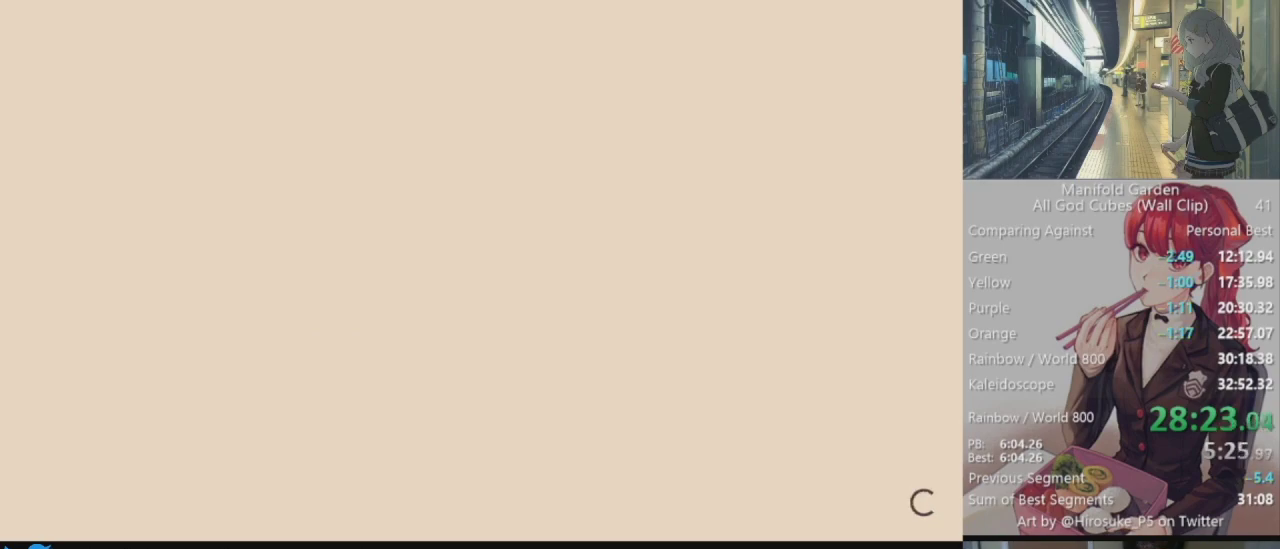
{"keys": ["shift"], "mouse": [], "events": []}
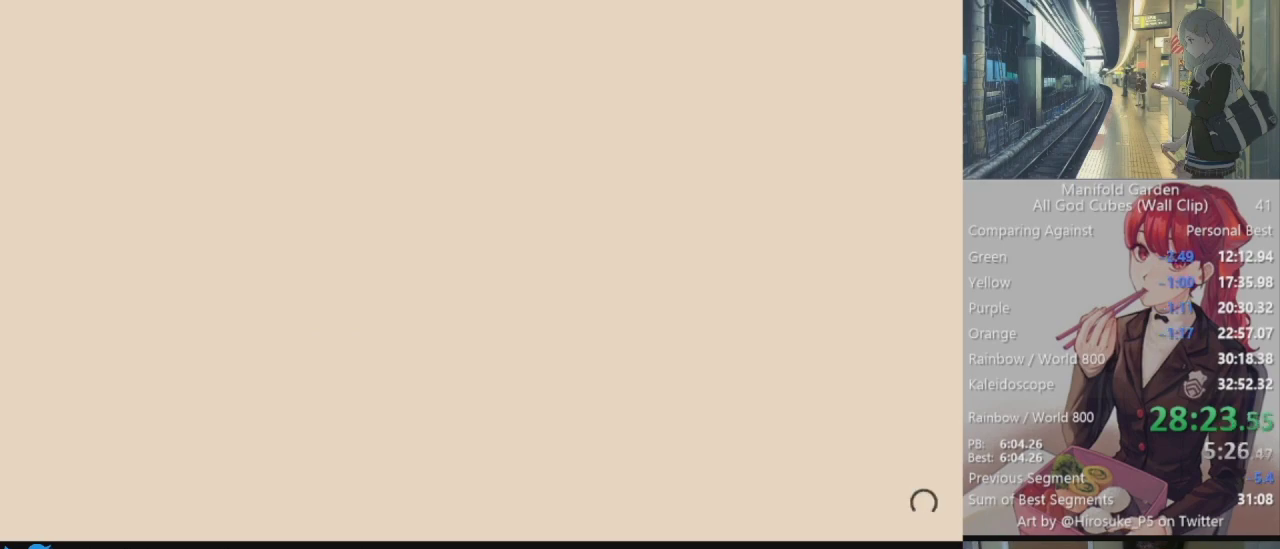
{"keys": ["shift"], "mouse": [], "events": []}
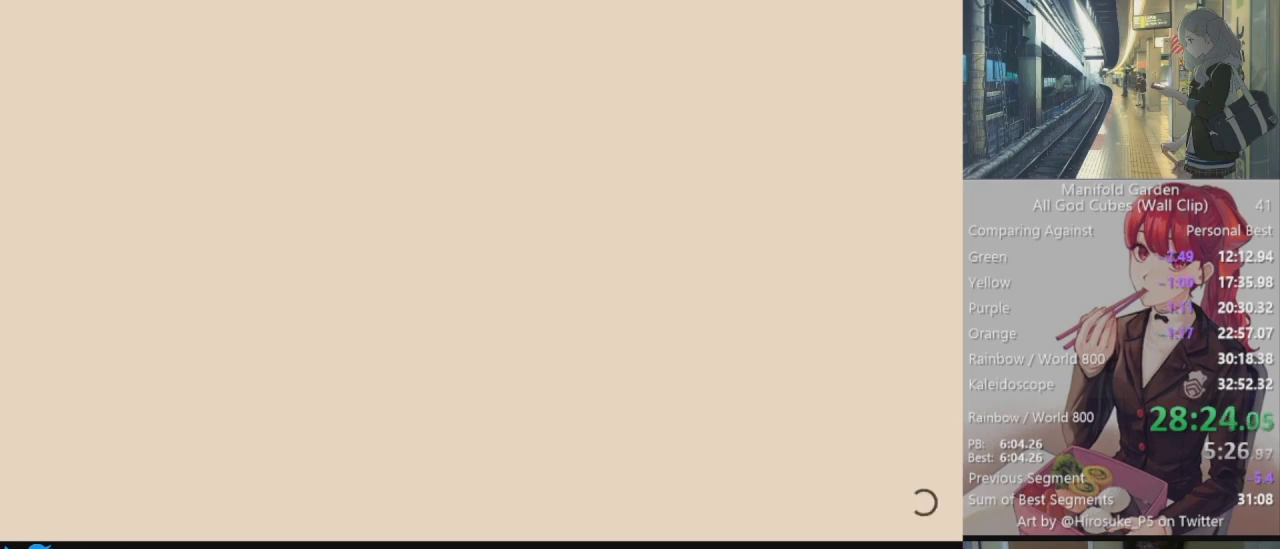
{"keys": ["shift"], "mouse": [], "events": []}
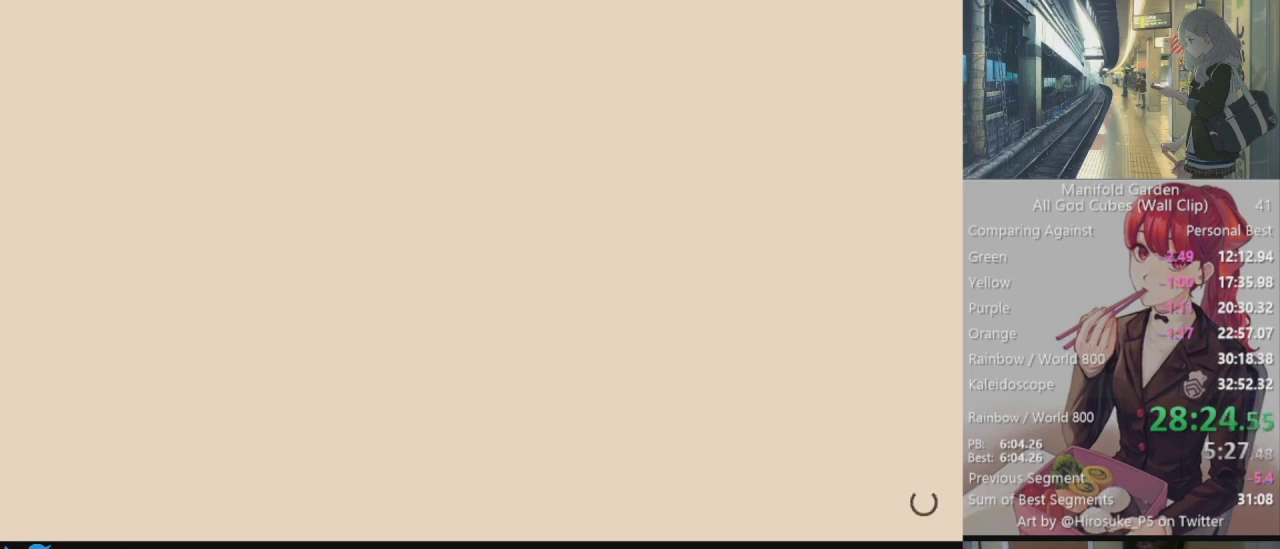
{"keys": ["shift"], "mouse": [], "events": []}
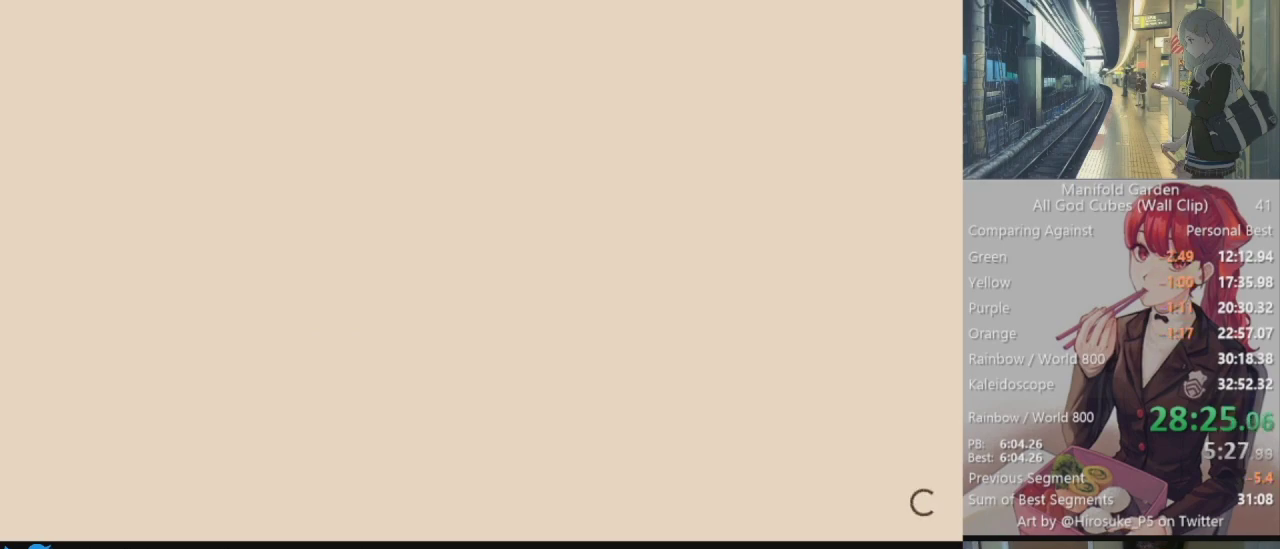
{"keys": ["shift"], "mouse": [], "events": []}
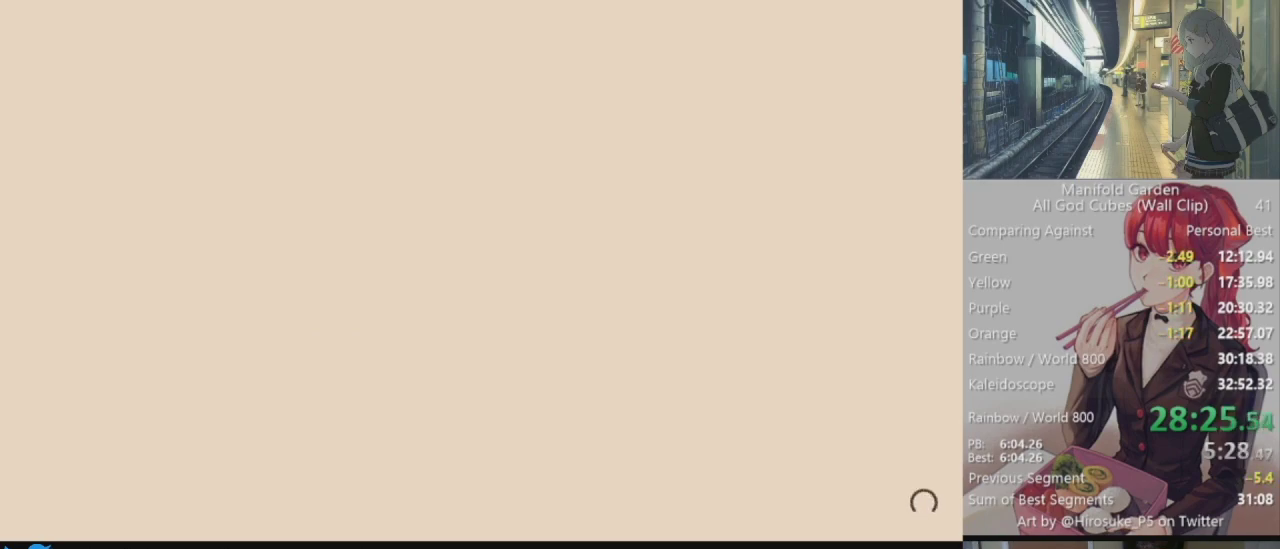
{"keys": ["shift"], "mouse": [], "events": []}
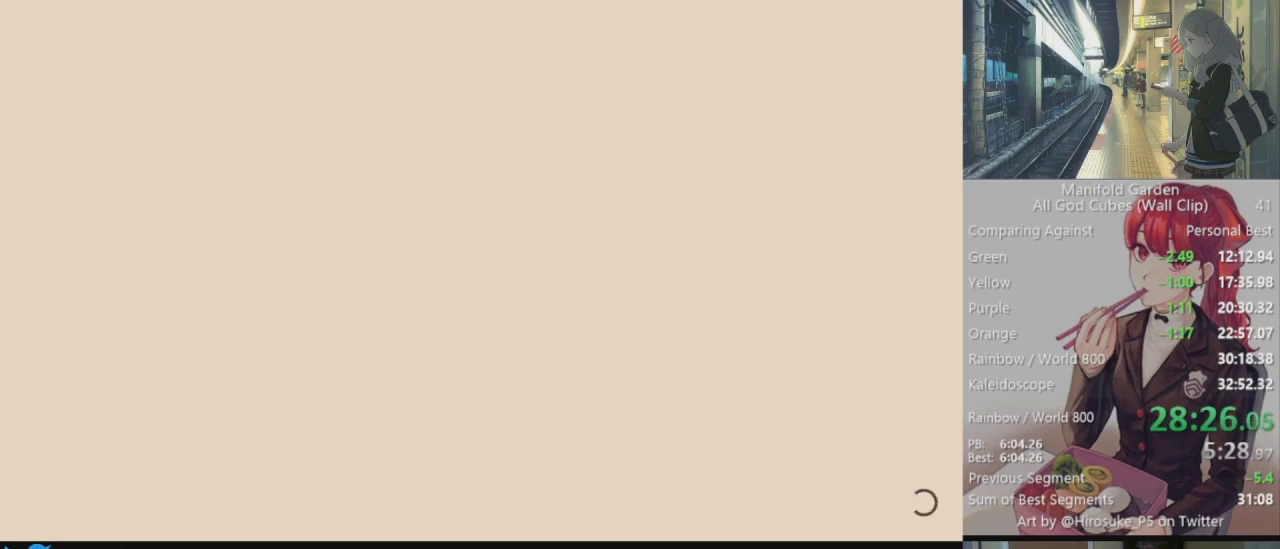
{"keys": ["shift"], "mouse": [], "events": []}
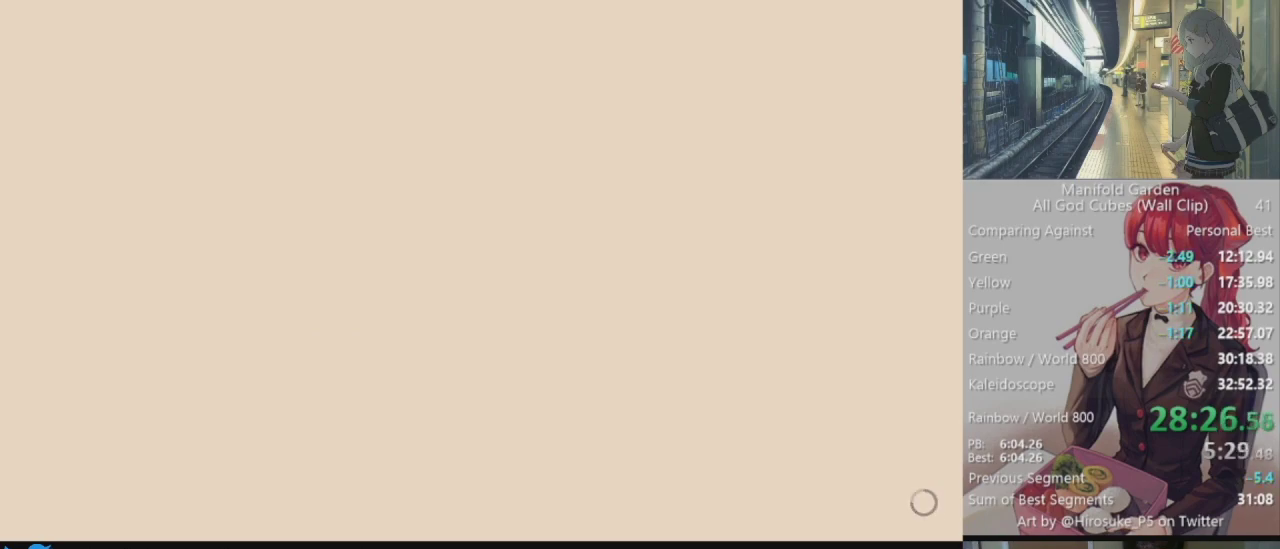
{"keys": ["shift"], "mouse": [], "events": []}
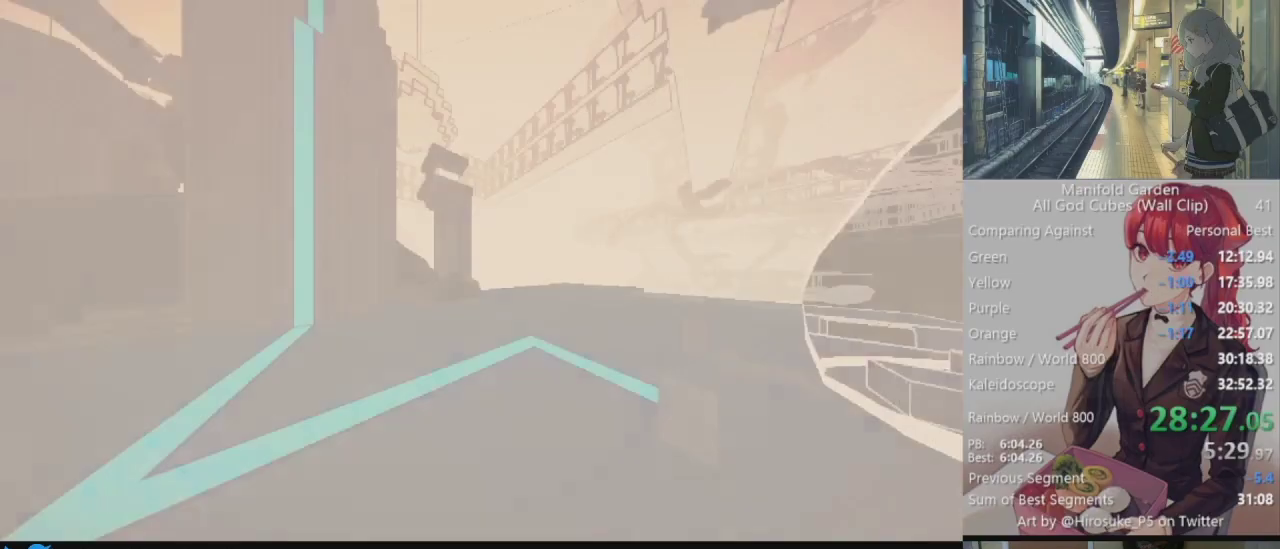
{"keys": ["shift"], "mouse": [], "events": []}
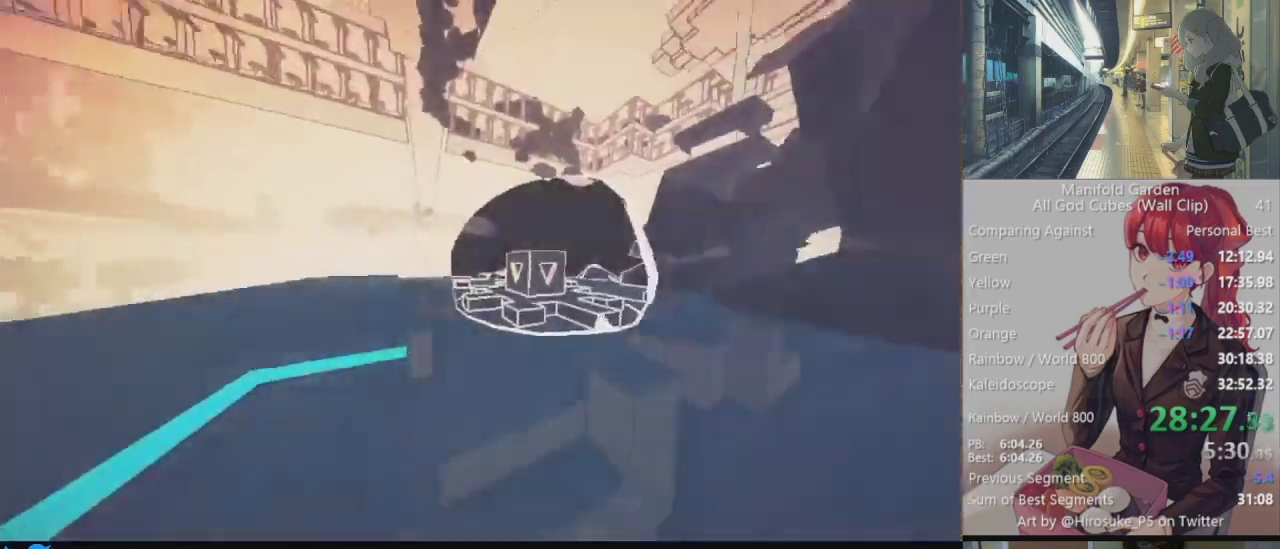
{"keys": ["shift", "w"], "mouse": [], "events": [[267, "mouse_left", "down"], [367, "mouse_left", "up"], [500, "w", "down"]]}
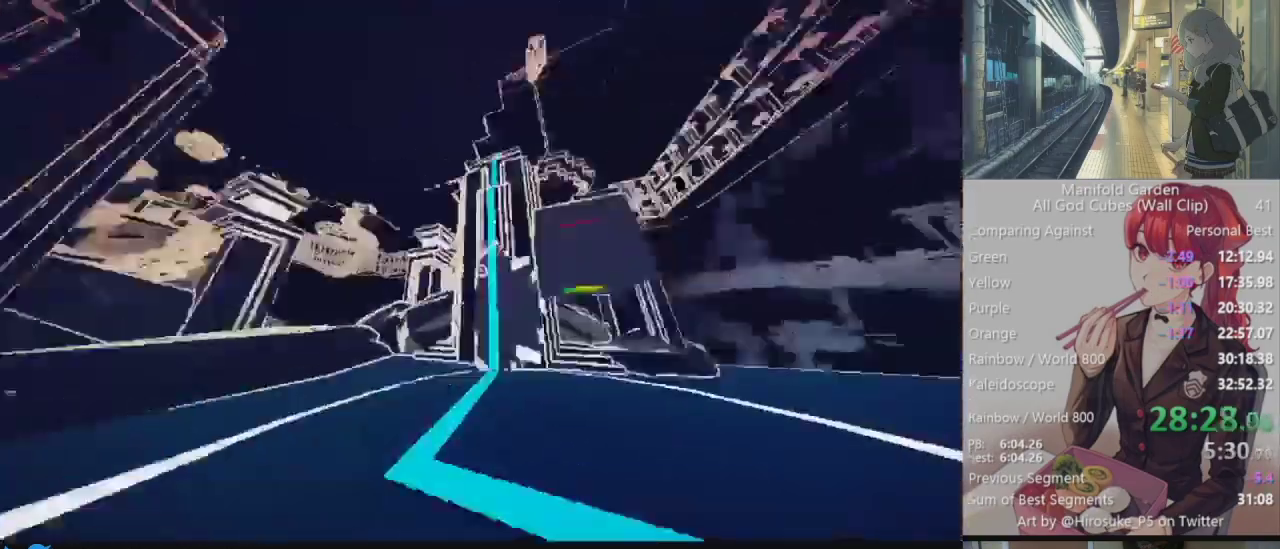
{"keys": ["shift", "w"], "mouse": [], "events": []}
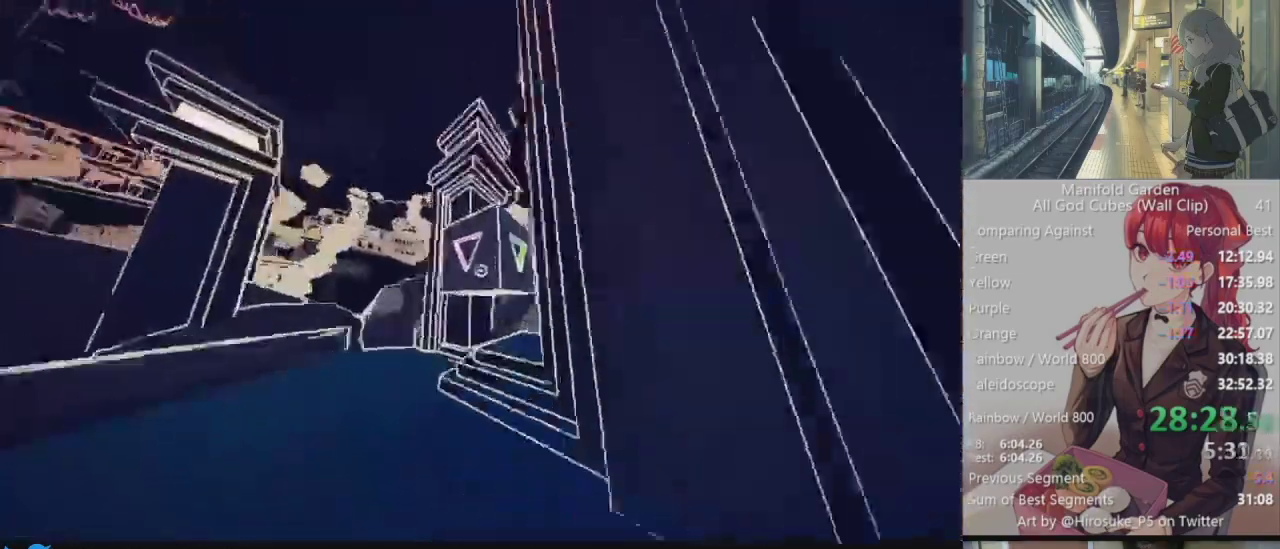
{"keys": ["shift", "w"], "mouse": [], "events": []}
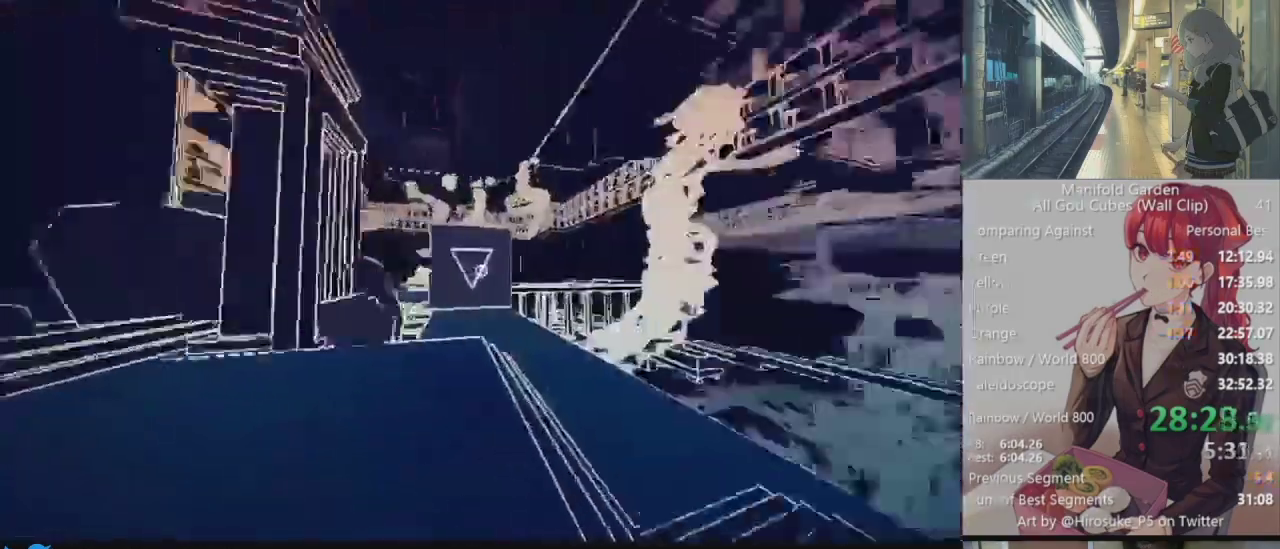
{"keys": ["shift", "w"], "mouse": [], "events": []}
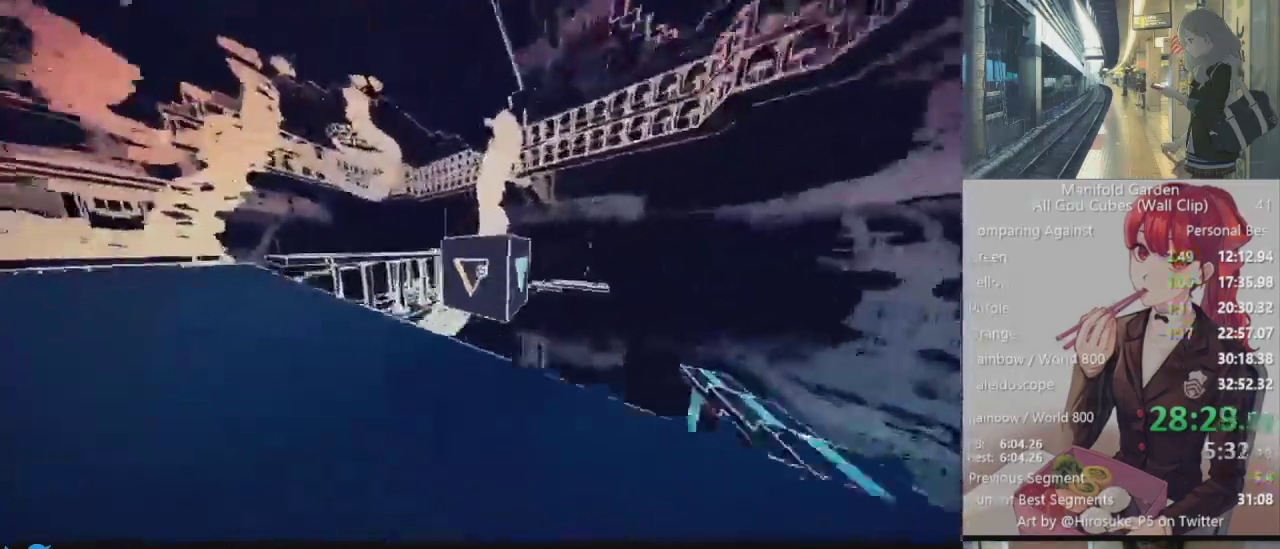
{"keys": ["shift", "w"], "mouse": [], "events": []}
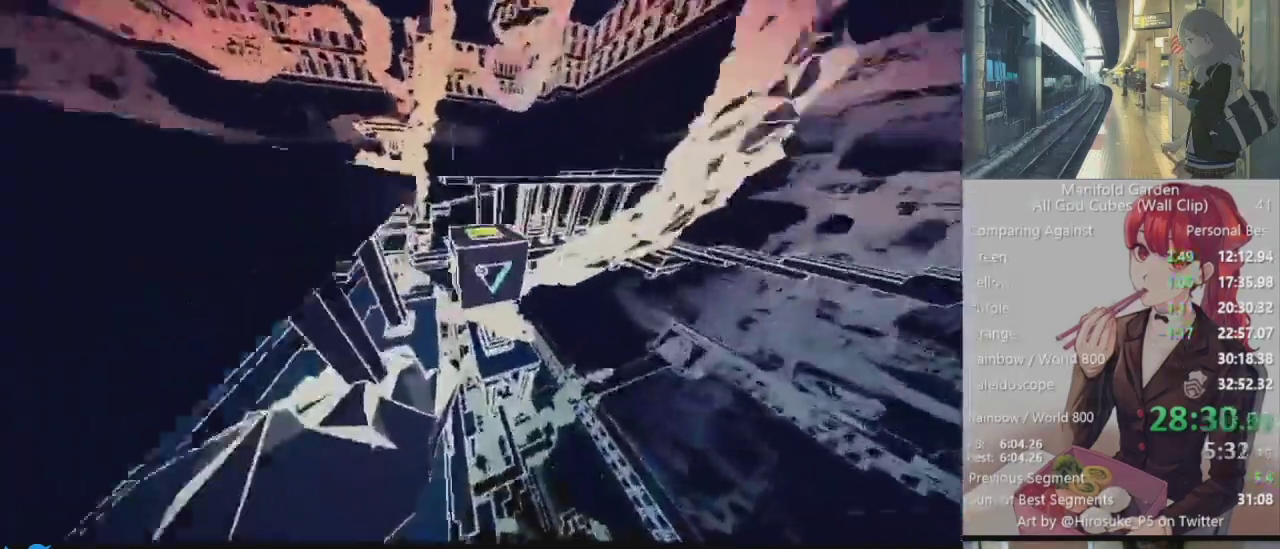
{"keys": ["shift", "w"], "mouse": [], "events": []}
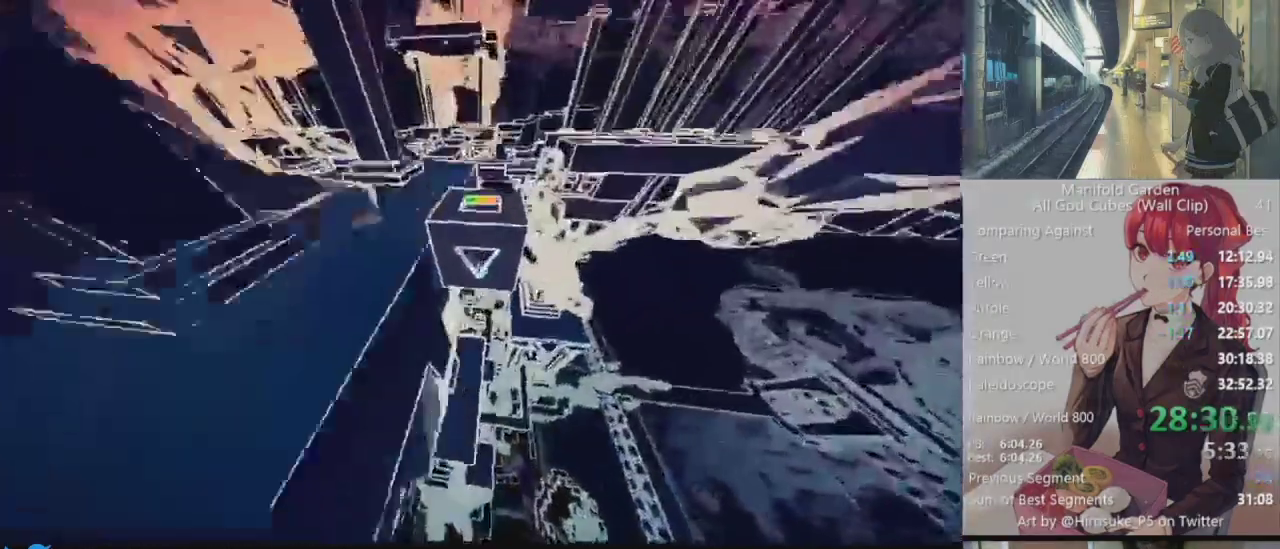
{"keys": ["shift", "w"], "mouse": [], "events": []}
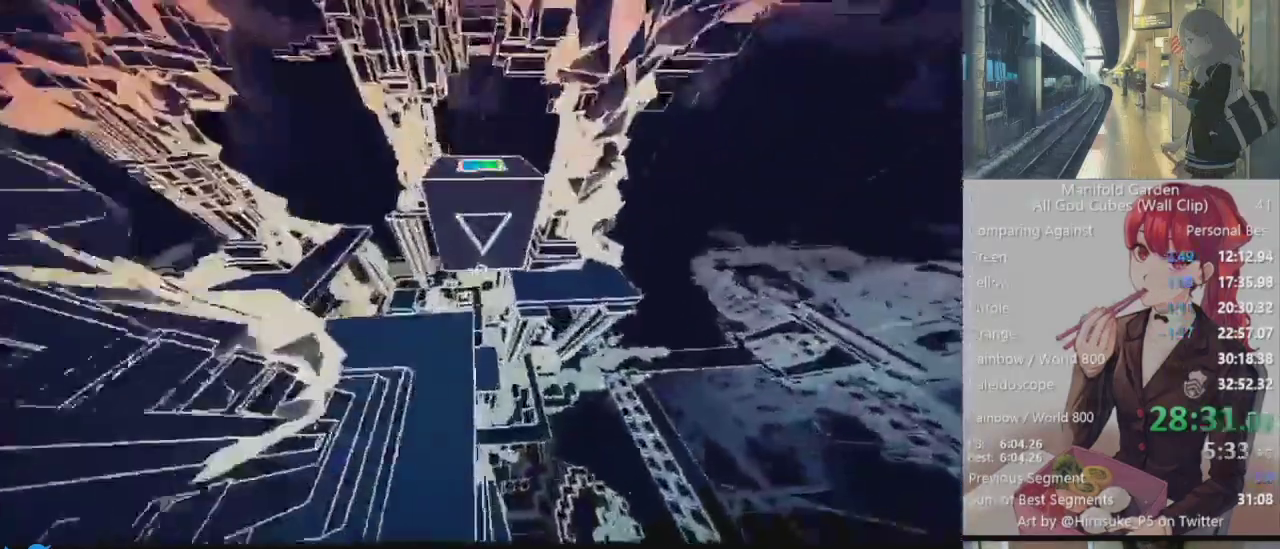
{"keys": ["shift", "w"], "mouse": [], "events": []}
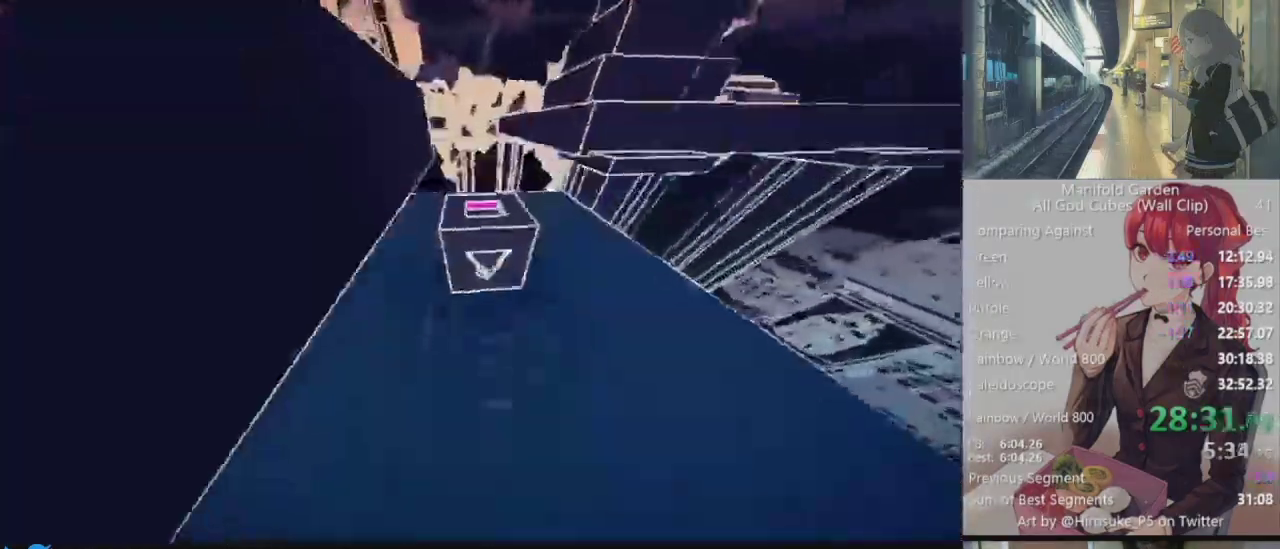
{"keys": ["shift", "w"], "mouse": [], "events": []}
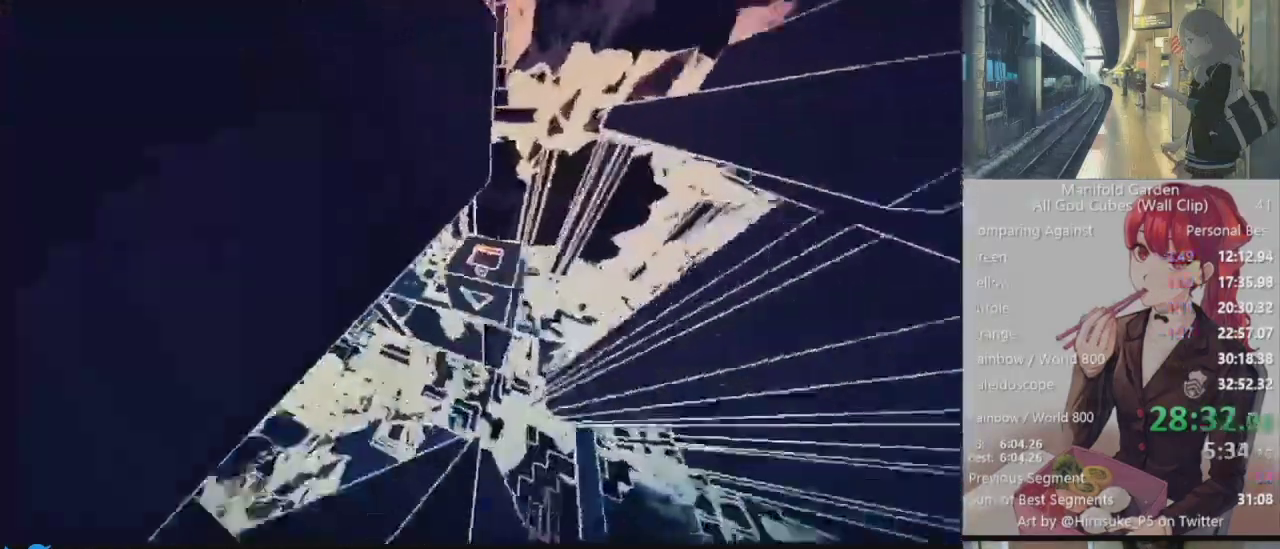
{"keys": ["shift", "w"], "mouse": [], "events": []}
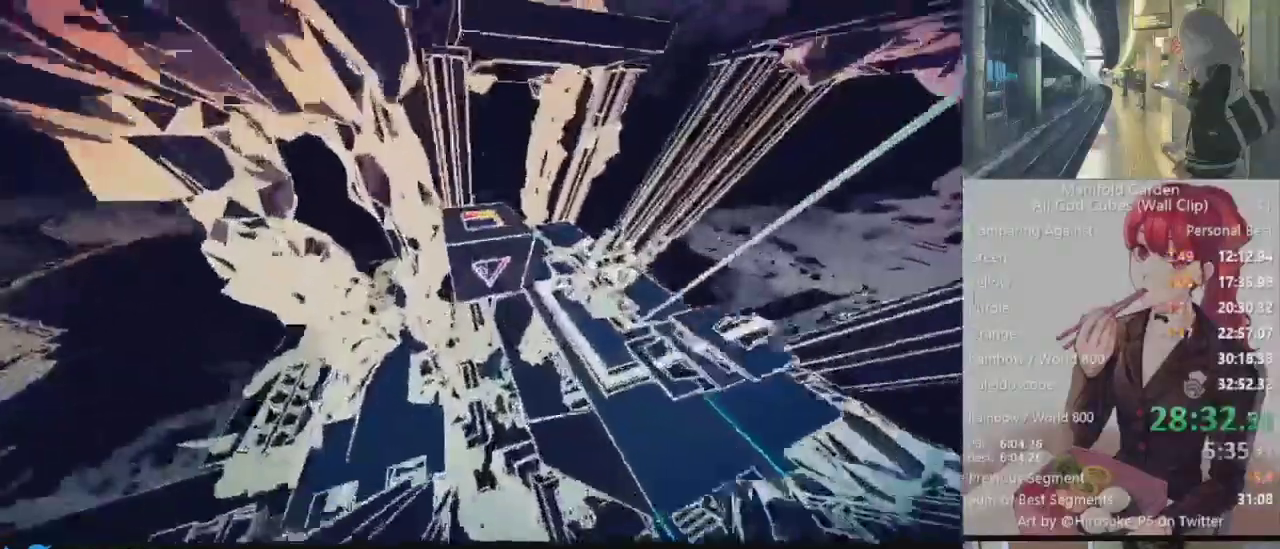
{"keys": ["shift", "w"], "mouse": [], "events": []}
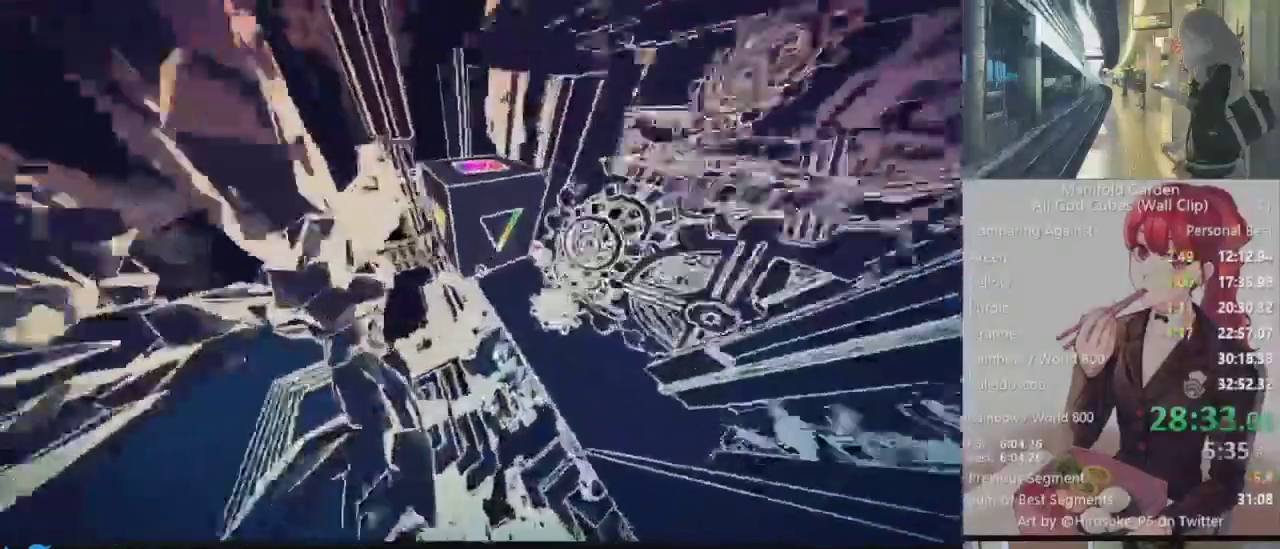
{"keys": ["shift", "w"], "mouse": [], "events": []}
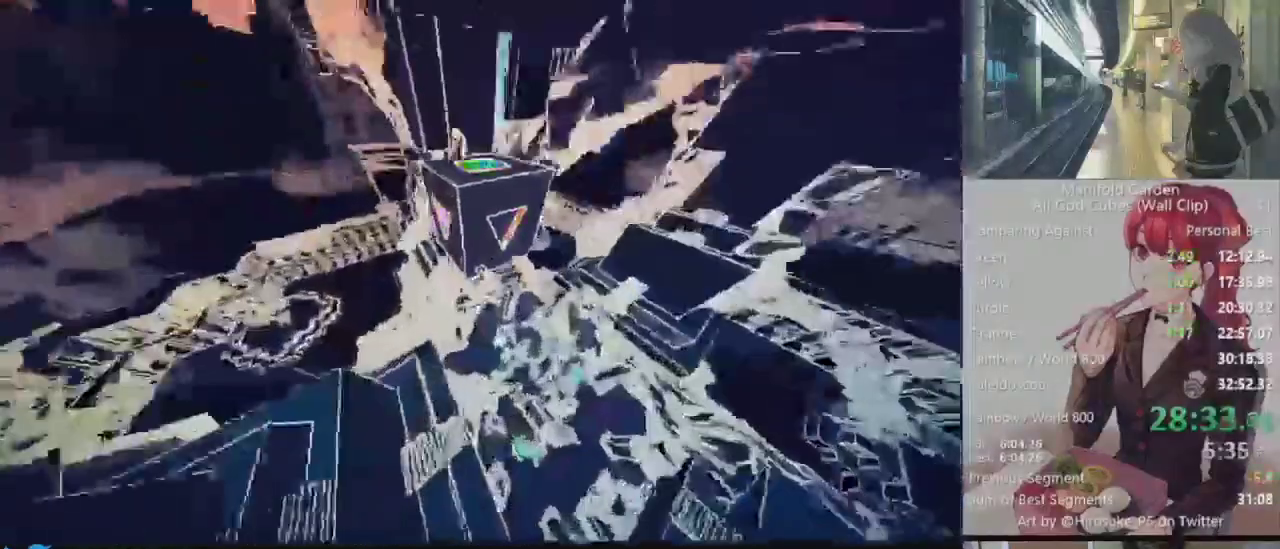
{"keys": ["shift", "w"], "mouse": [], "events": []}
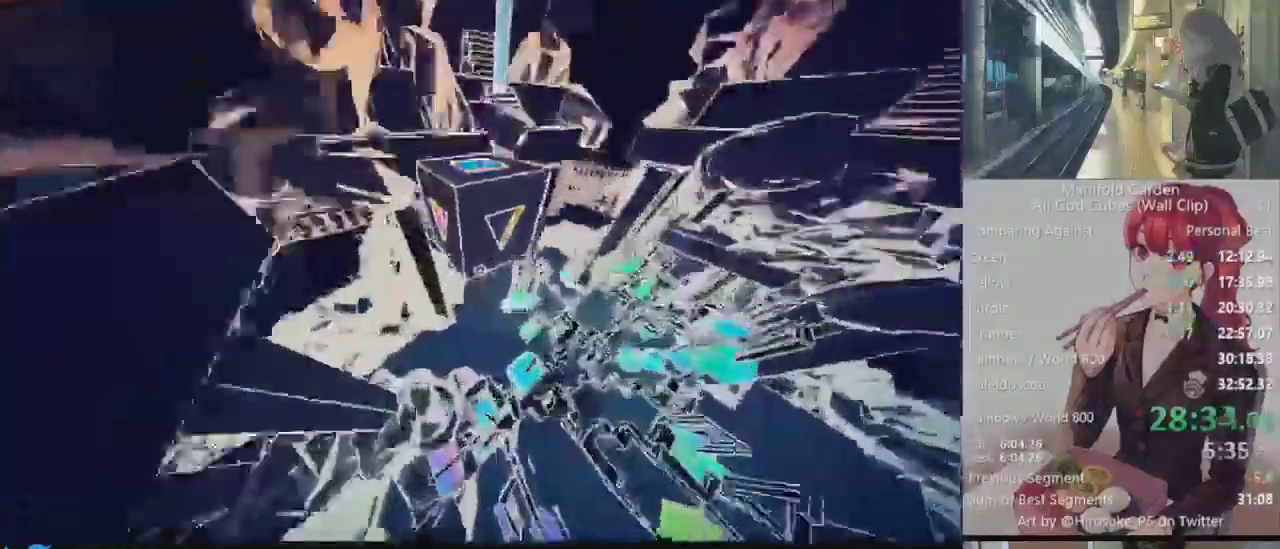
{"keys": ["shift", "w"], "mouse": [], "events": [[50, "a", "down"], [417, "a", "up"]]}
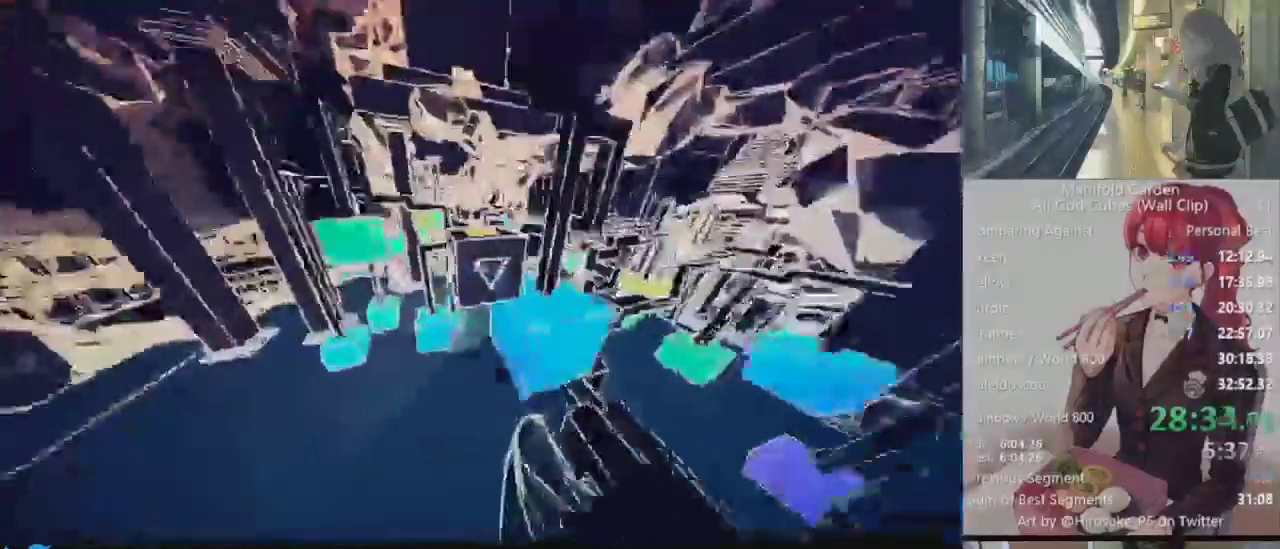
{"keys": ["shift", "w"], "mouse": [], "events": []}
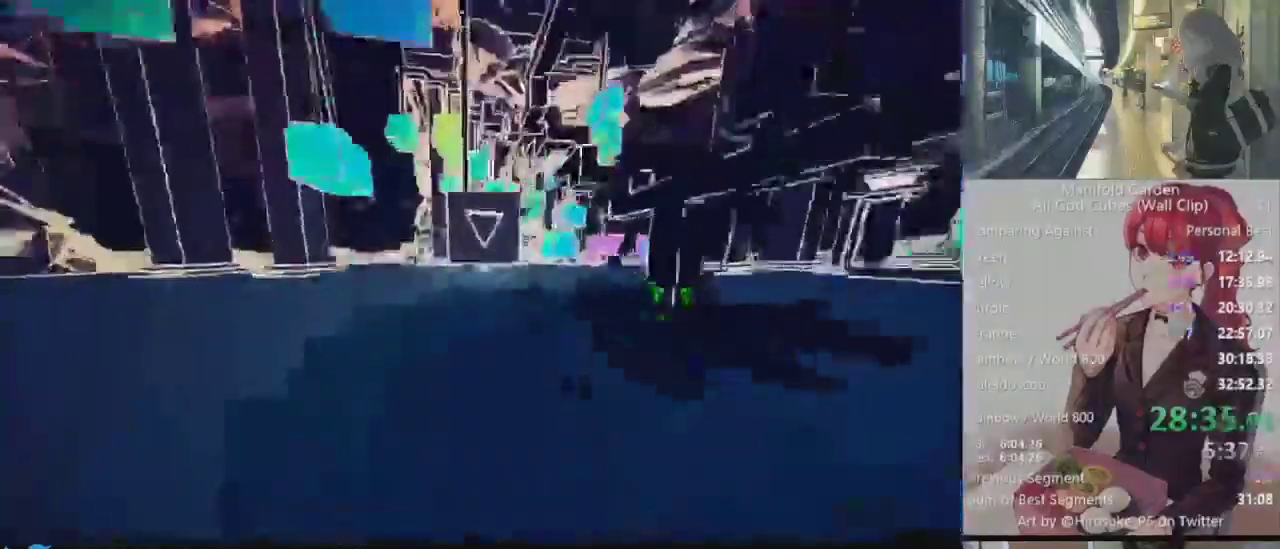
{"keys": ["shift", "w"], "mouse": [], "events": []}
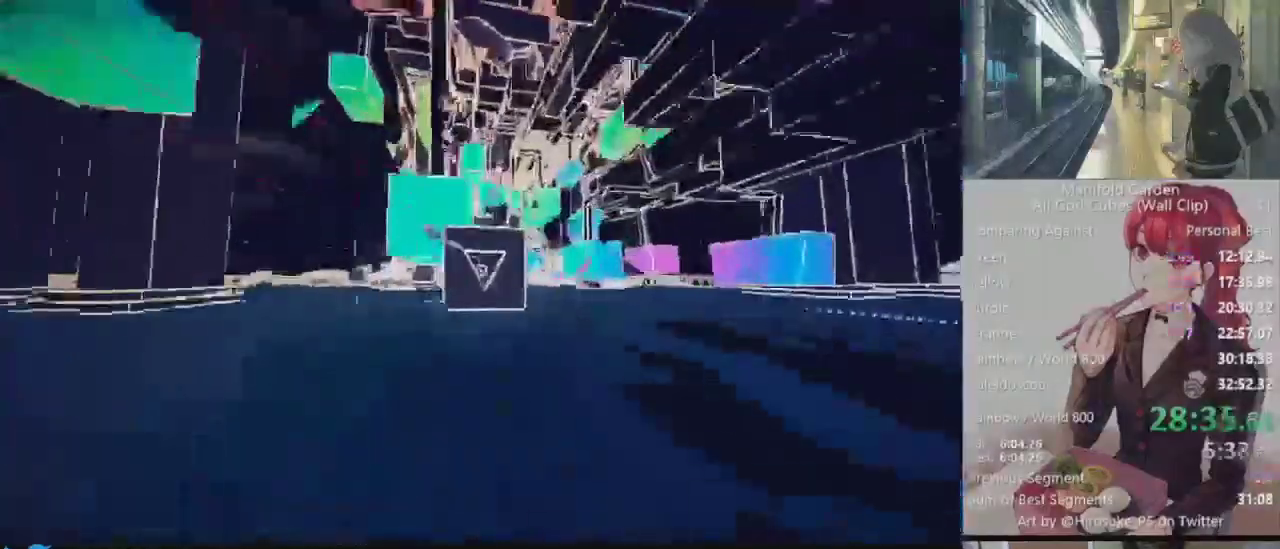
{"keys": [], "mouse": [], "events": [[183, "shift", "up"], [183, "w", "up"]]}